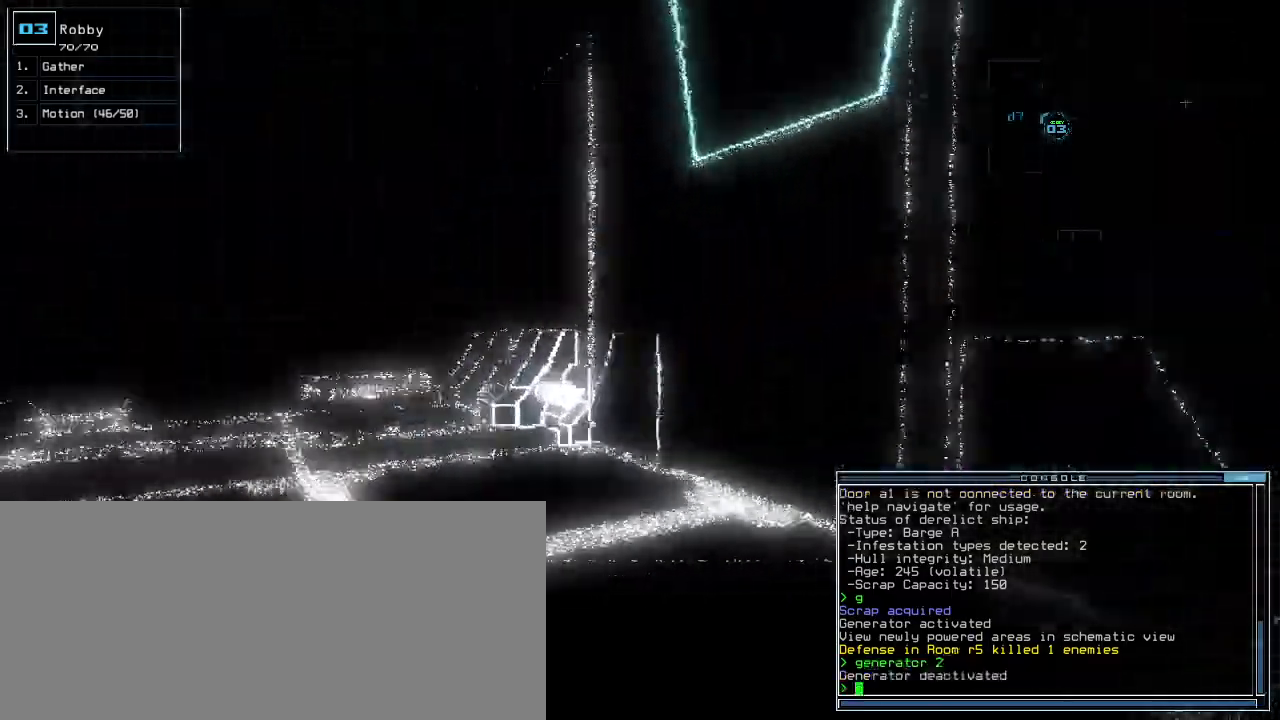
Gameplay with keyboard; each line is a JSON object with the keys held at the frame after it. "events" lists presses ("down") and releases ("up") of ".", "0", "1", "2", "3", "4", "5", "6", "7", "8", "9", "a", "b", "backspace", "c", "caps_lock", "comma", "ctrl_l", "ctrl_r", "d", "down", "e", "equals", "escape", "f", "g", "h", "i", "j", "k", "l", "left", "m", "minus", "n", "o", "p", "q", "quote", "r", "return", "right", "s", "semicolon", "shift_l", "shift_r", "space", "t", "tab", "tilde", "u", "up", "v", "w", "x", "y" and "z" between this image and that frame as [ms after this image, input, new state], when the widget could be followed in between. No other keys are recorded. Mouse input is not recorded.
{"keys": ["left", "up"], "events": [[80, "left", "up"], [220, "left", "down"], [320, "left", "up"], [460, "left", "down"]]}
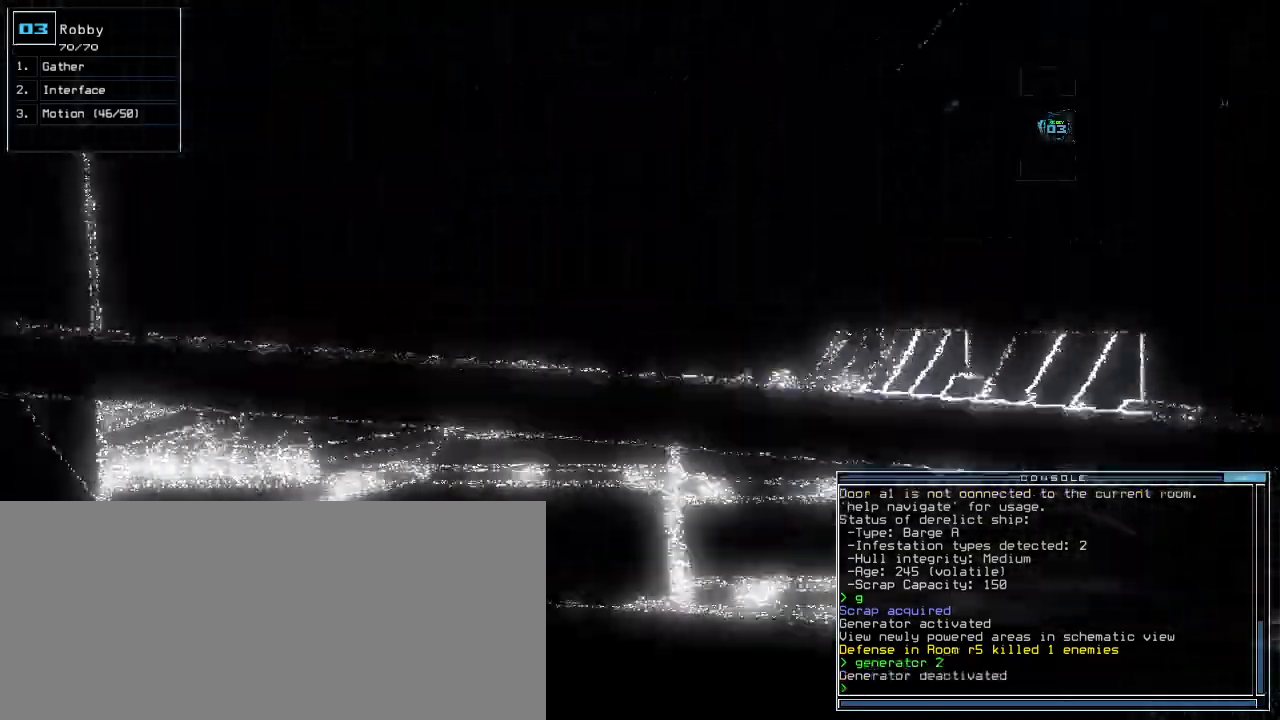
{"keys": ["left", "up"], "events": [[20, "left", "up"], [480, "left", "down"]]}
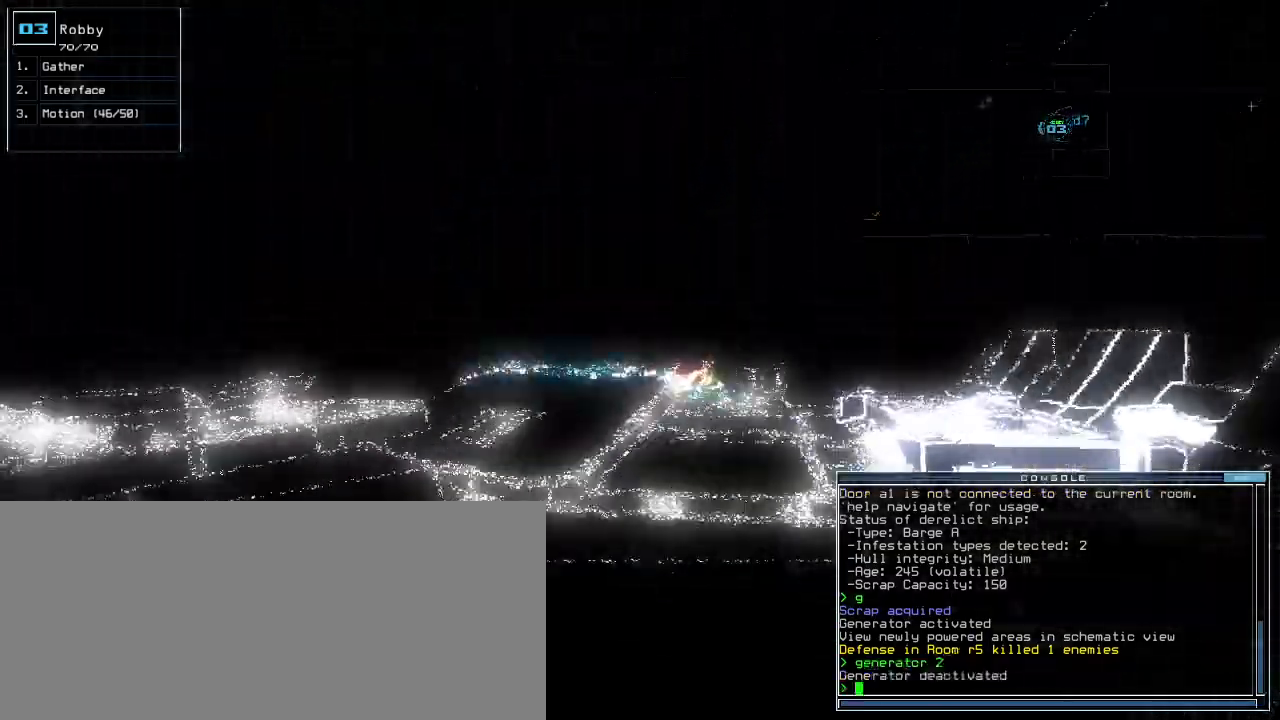
{"keys": ["left", "up"], "events": [[40, "left", "up"], [260, "left", "down"], [360, "left", "up"], [500, "left", "down"]]}
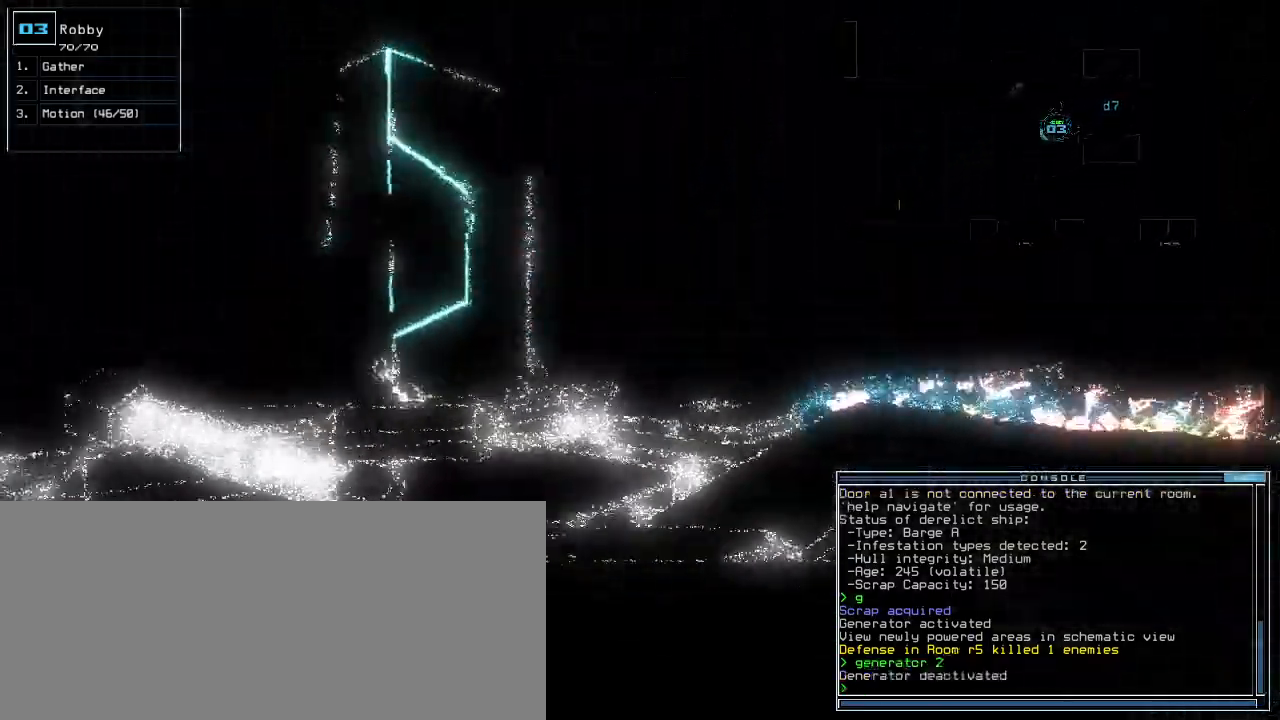
{"keys": ["up"], "events": [[80, "left", "up"], [280, "left", "down"], [340, "left", "up"]]}
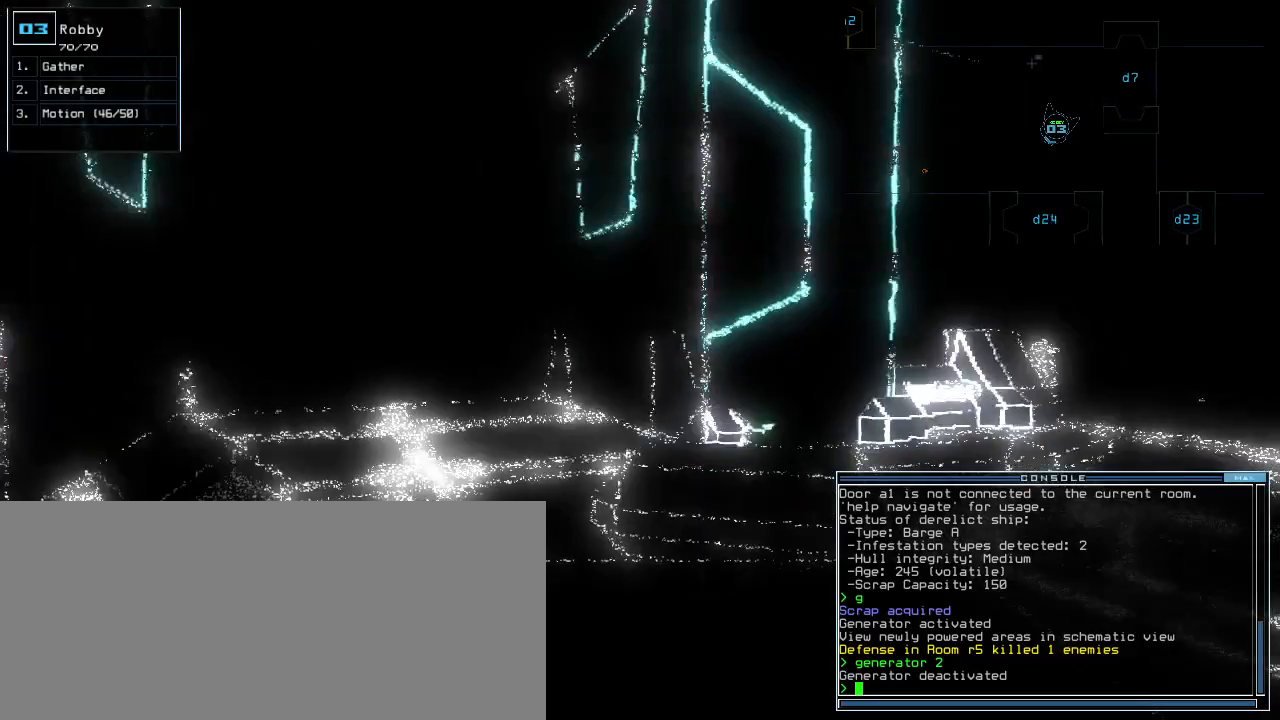
{"keys": ["up"], "events": [[120, "left", "down"], [220, "left", "up"]]}
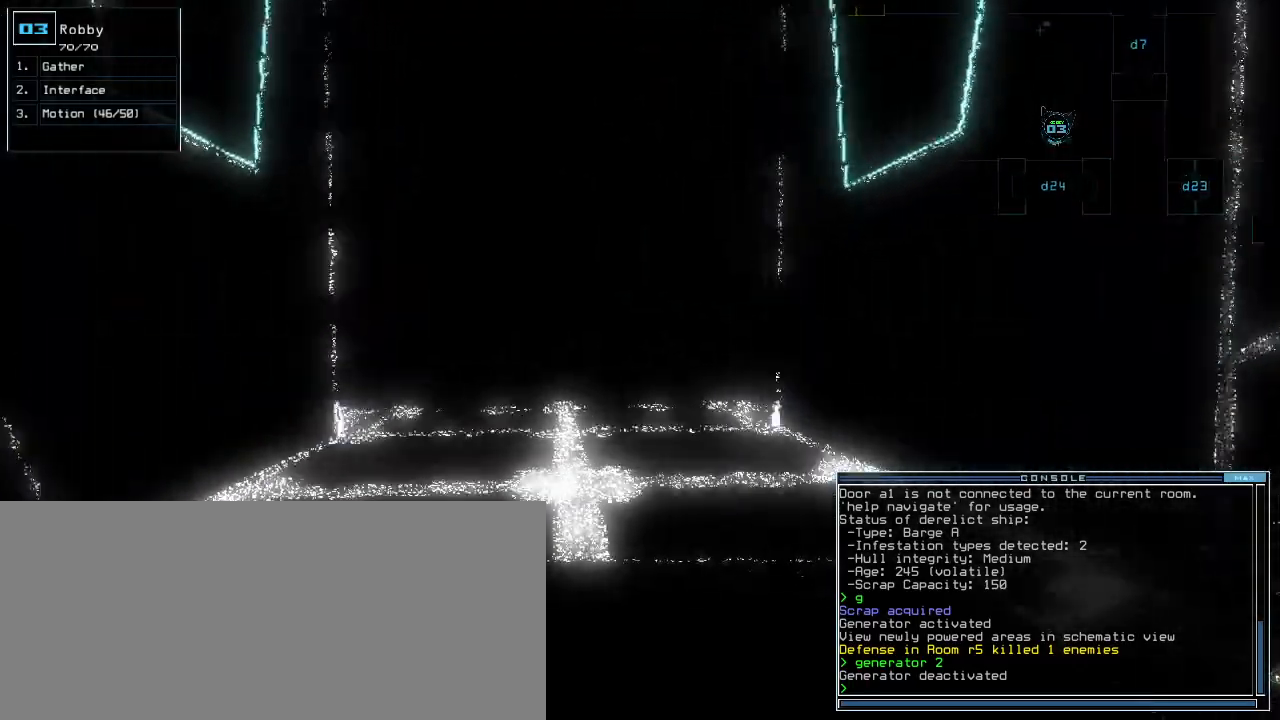
{"keys": ["up"], "events": [[80, "left", "down"], [140, "left", "up"]]}
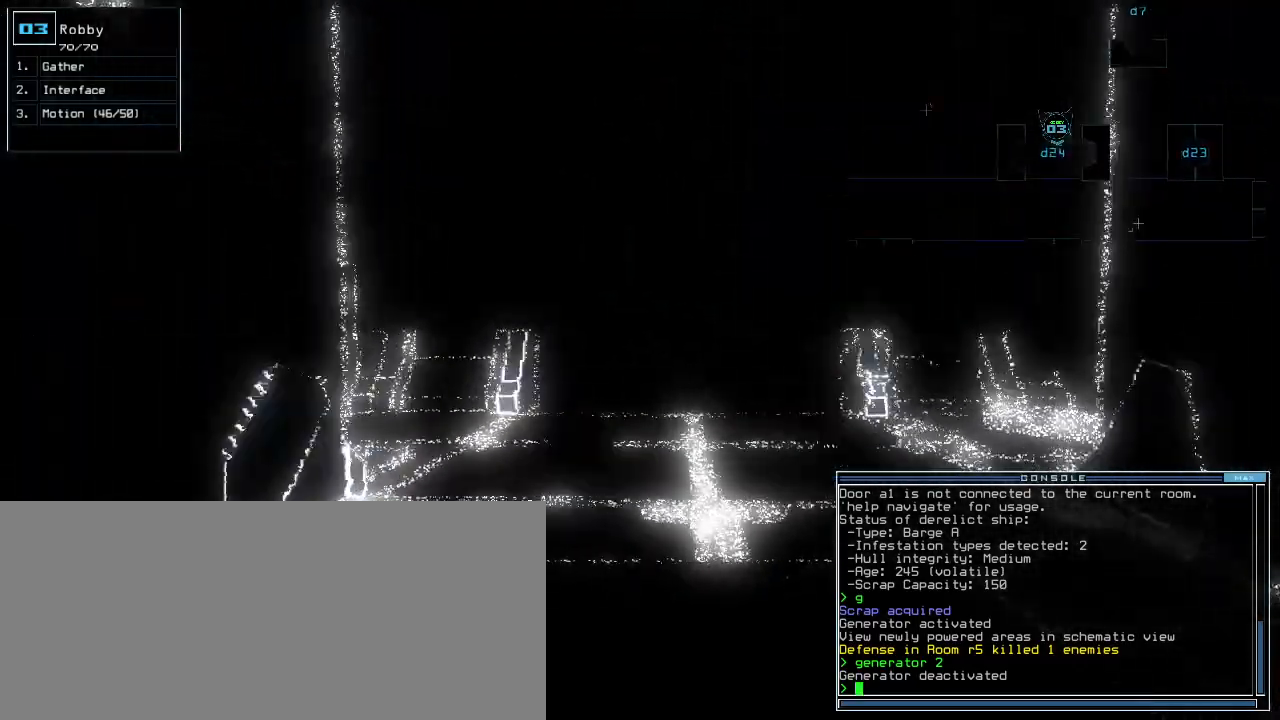
{"keys": ["up"], "events": [[460, "right", "down"], [500, "right", "up"]]}
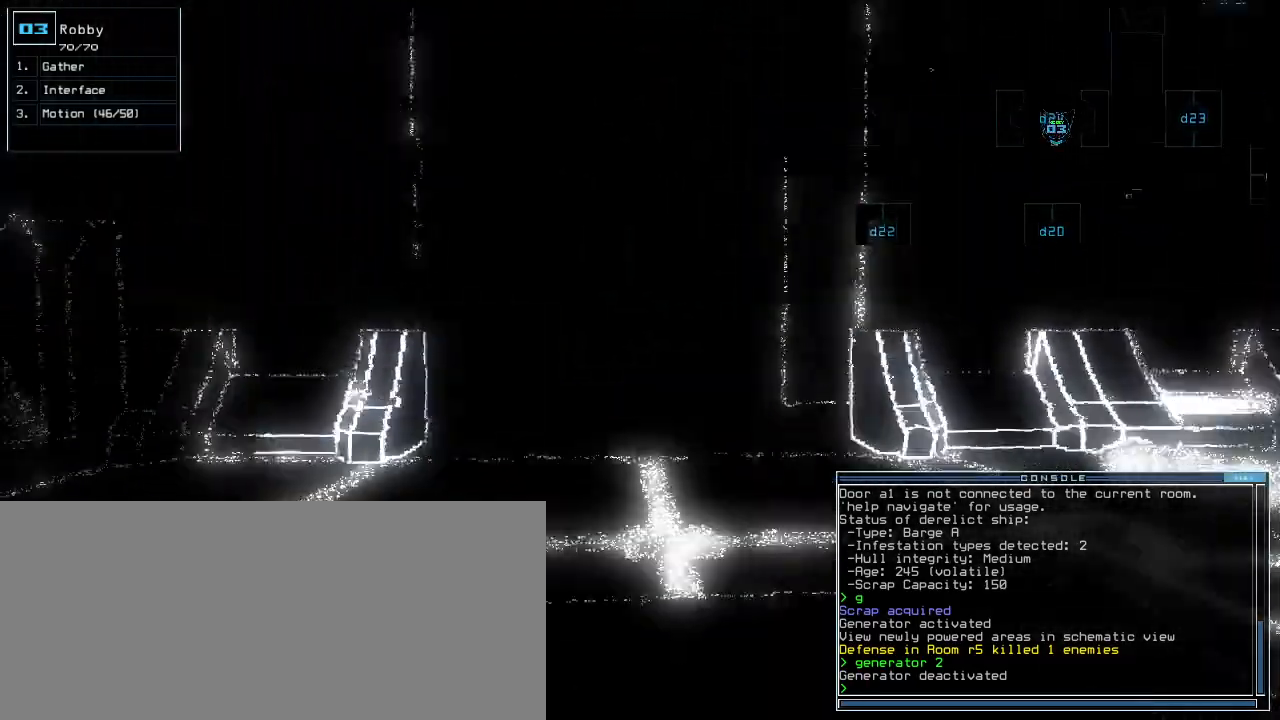
{"keys": ["up"], "events": [[420, "right", "down"], [500, "right", "up"]]}
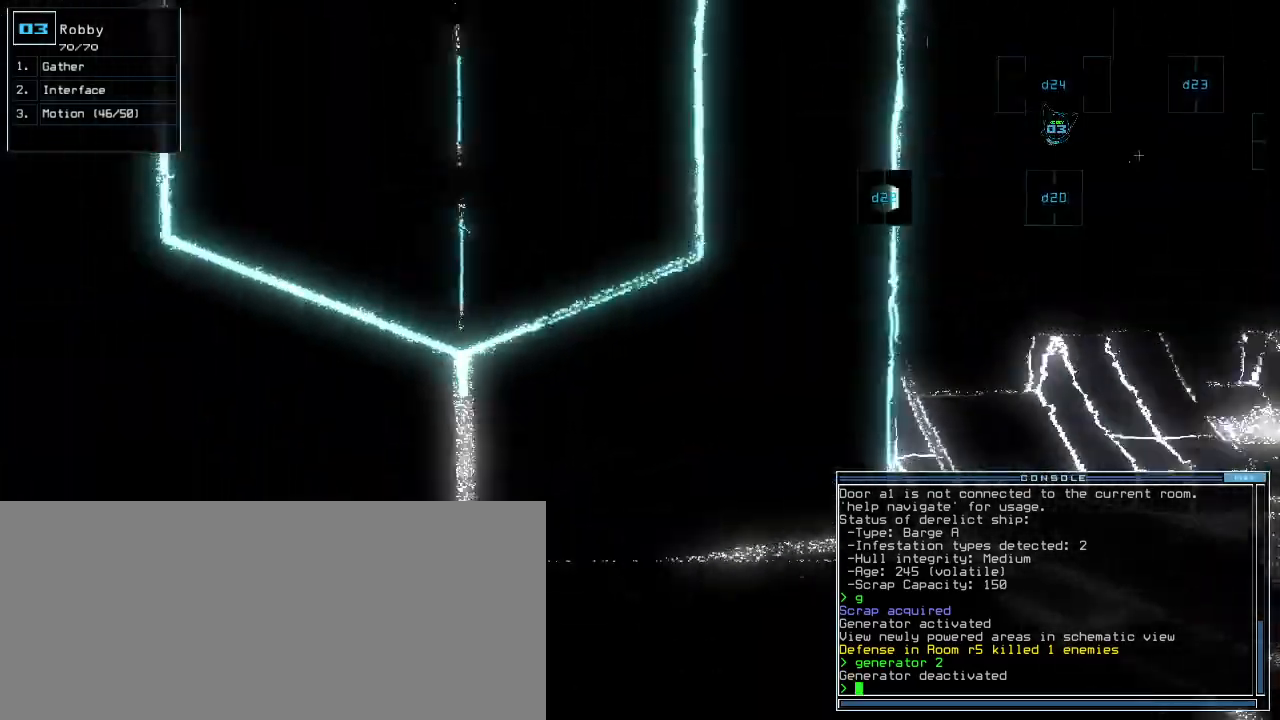
{"keys": ["e", "g", "up"], "events": [[60, "right", "down"], [380, "right", "up"], [420, "g", "down"], [460, "e", "down"]]}
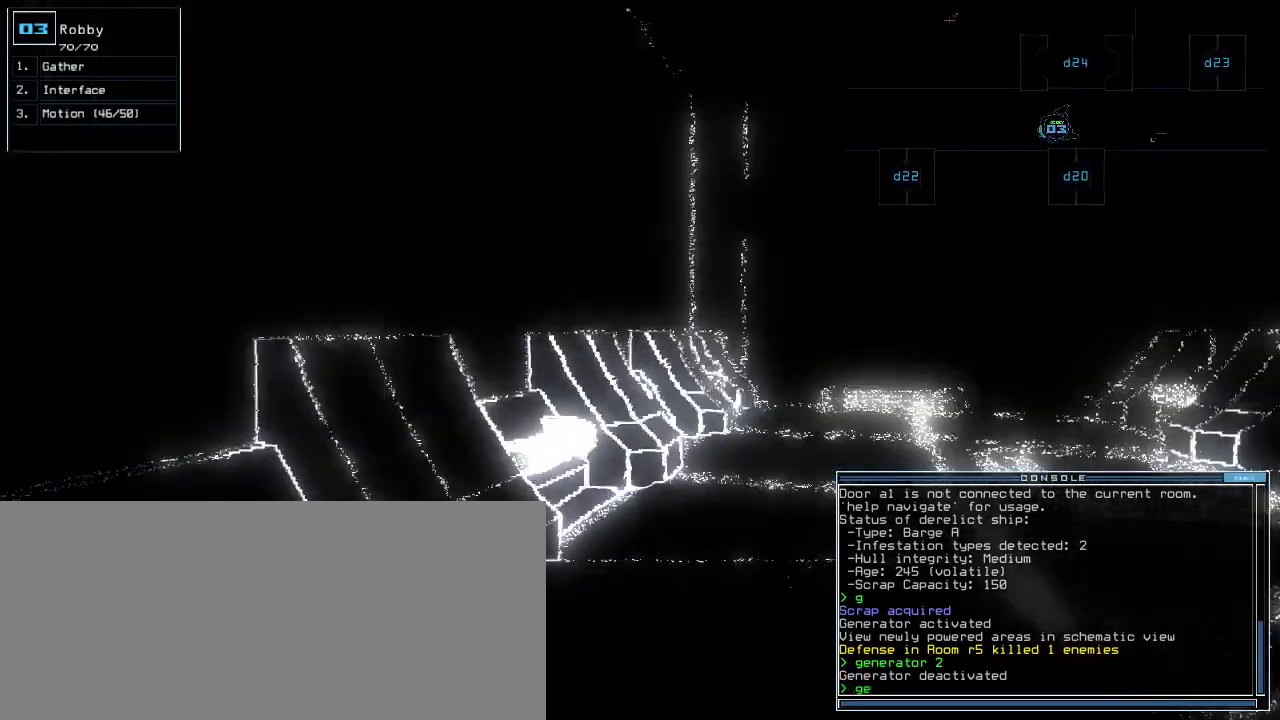
{"keys": ["return"], "events": [[20, "g", "up"], [60, "e", "up"], [100, "space", "down"], [160, "right", "down"], [200, "space", "up"], [280, "right", "up"], [320, "2", "down"], [380, "up", "up"], [400, "2", "up"], [480, "return", "down"]]}
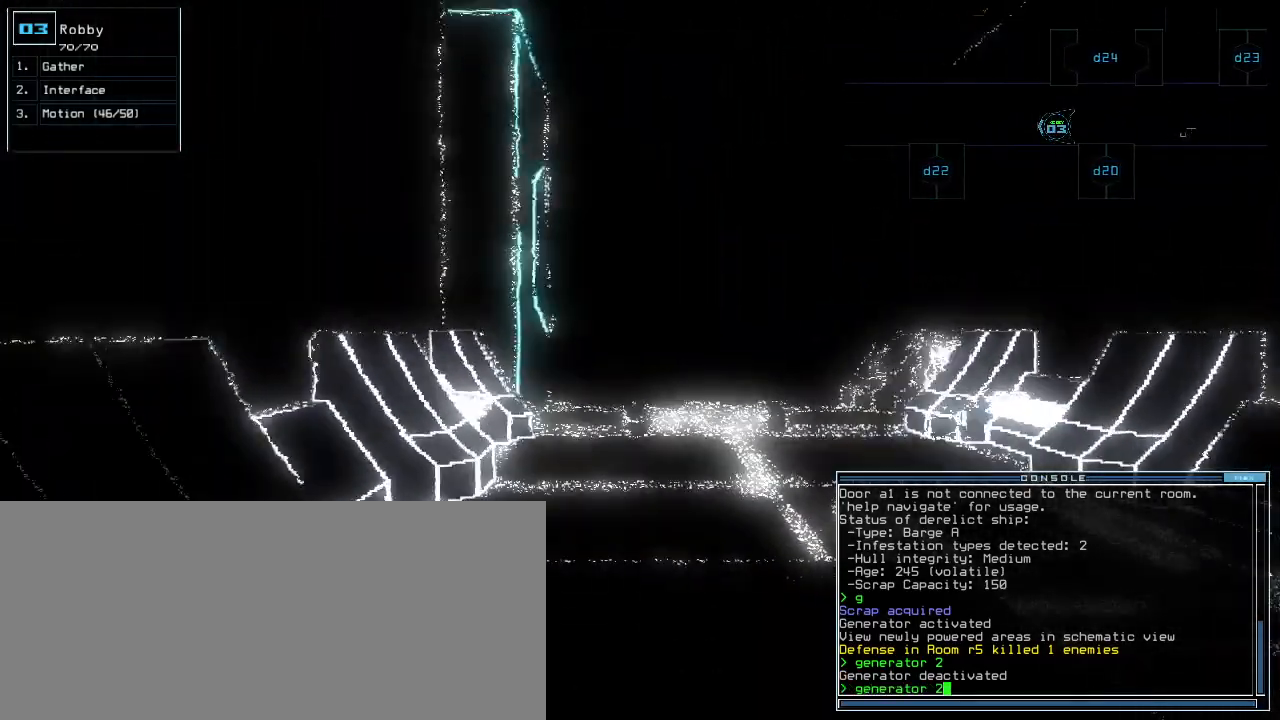
{"keys": [], "events": [[40, "return", "up"], [100, "space", "down"], [180, "space", "up"]]}
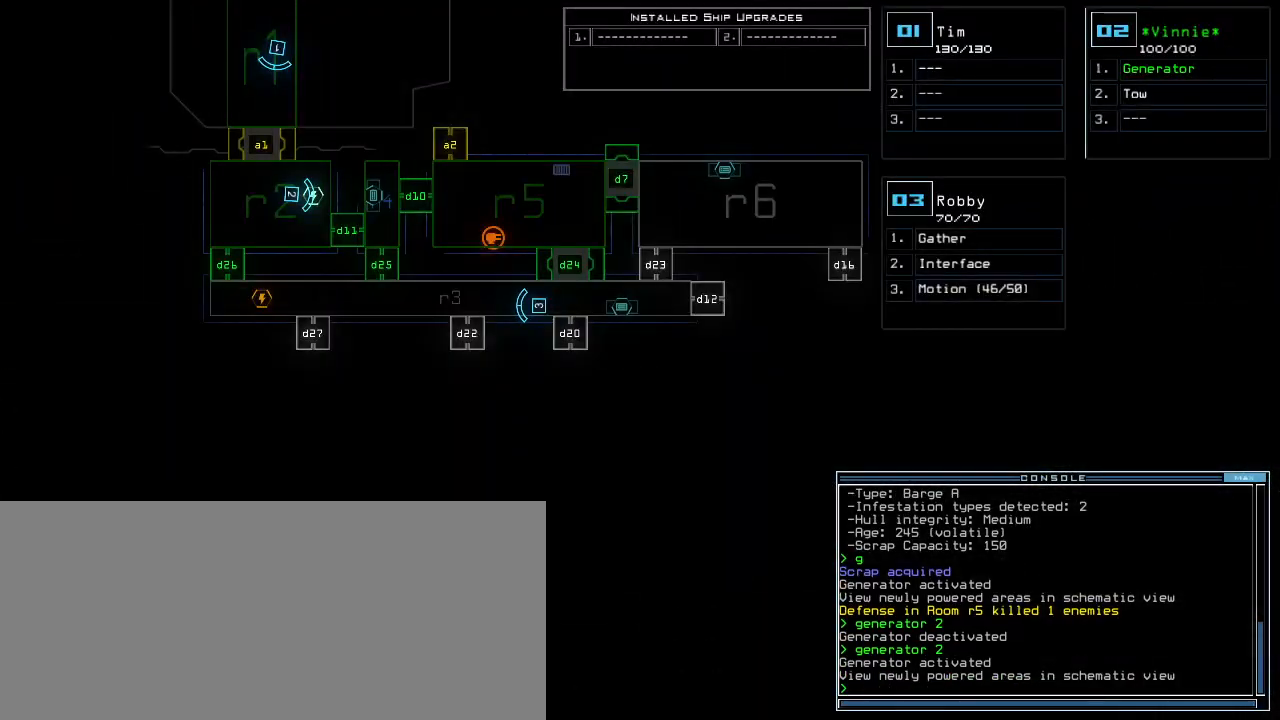
{"keys": ["c", "return"], "events": [[340, "c", "down"], [380, "c", "up"], [460, "c", "down"], [500, "return", "down"]]}
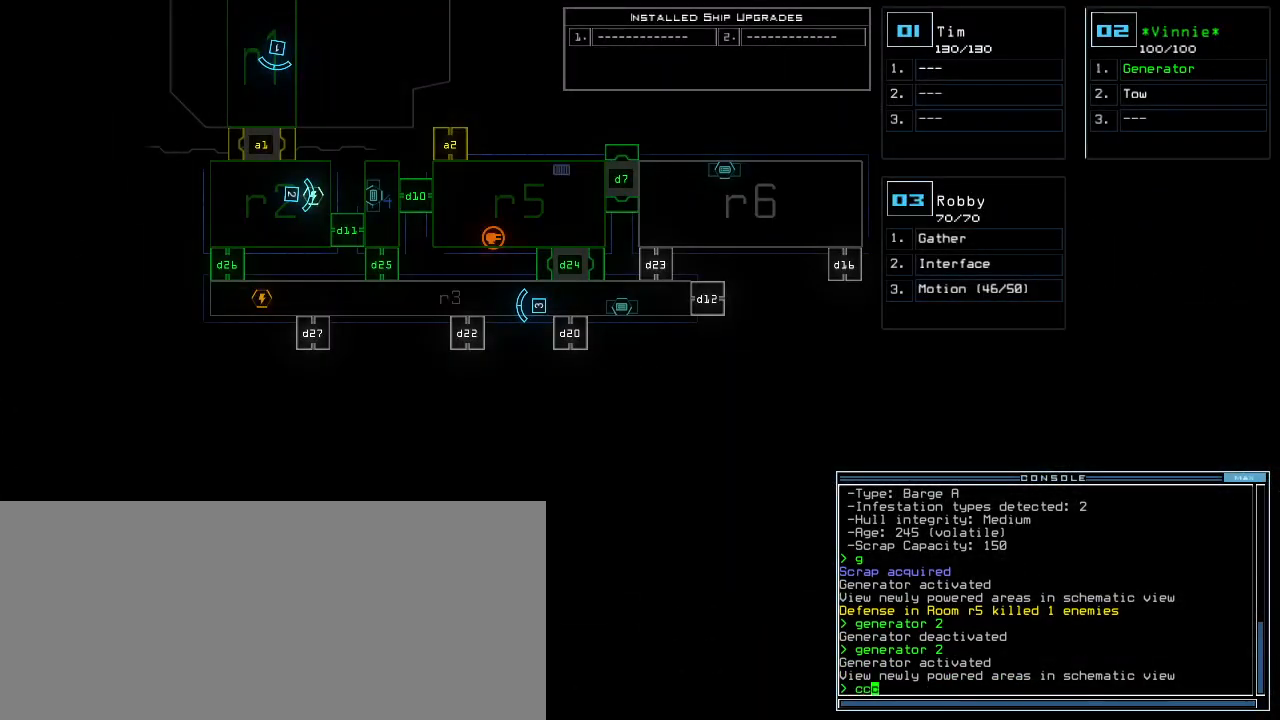
{"keys": [], "events": [[40, "c", "up"], [80, "return", "up"]]}
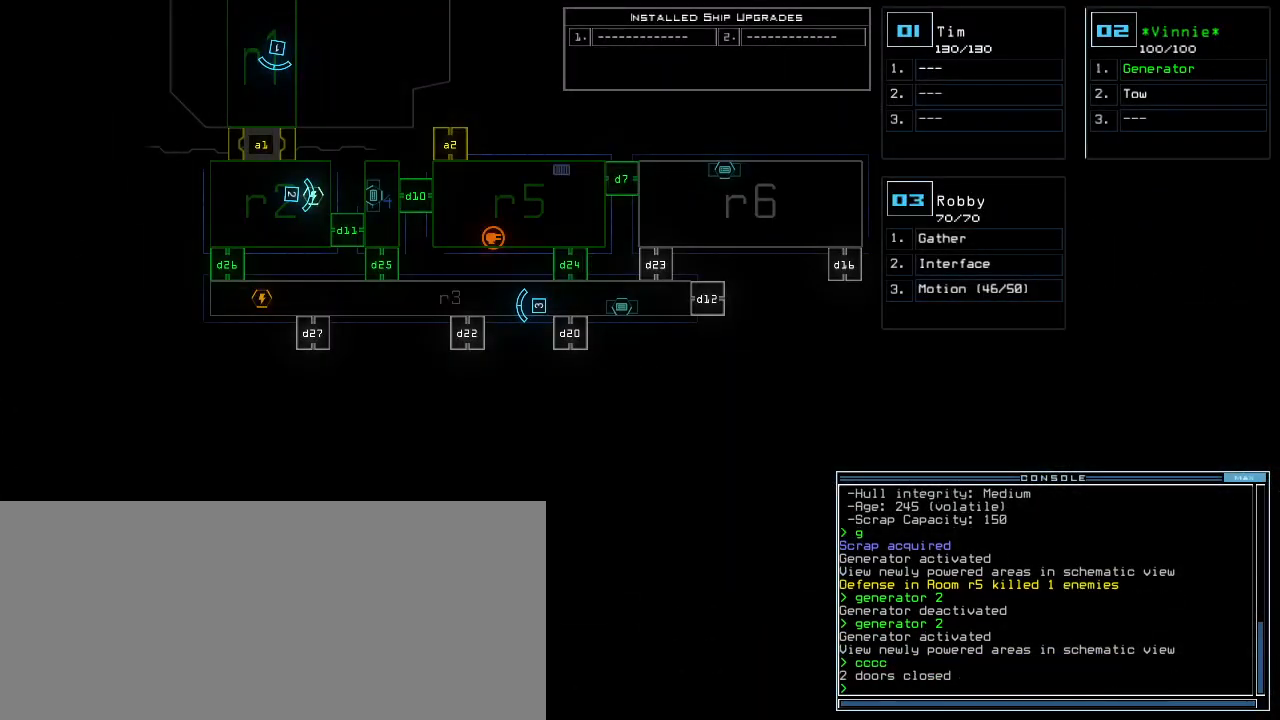
{"keys": ["2"], "events": [[300, "d", "down"], [380, "d", "up"], [500, "2", "down"]]}
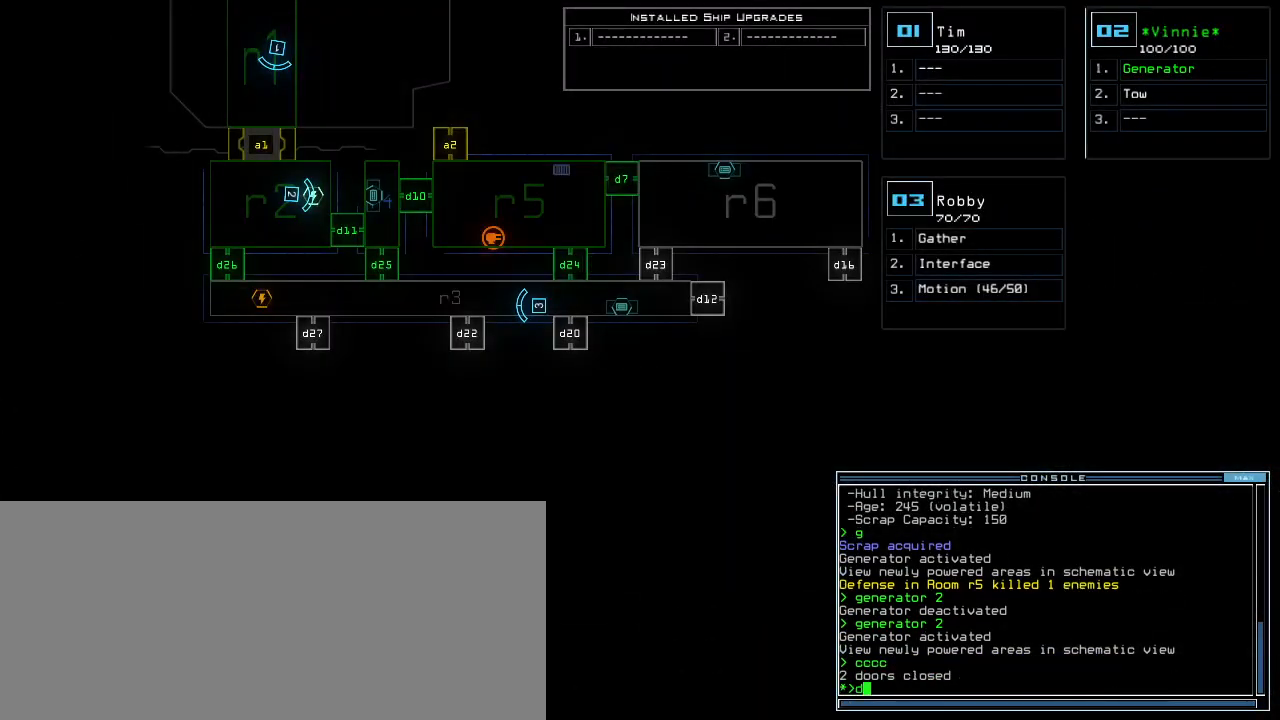
{"keys": ["6"], "events": [[80, "2", "up"], [460, "6", "down"]]}
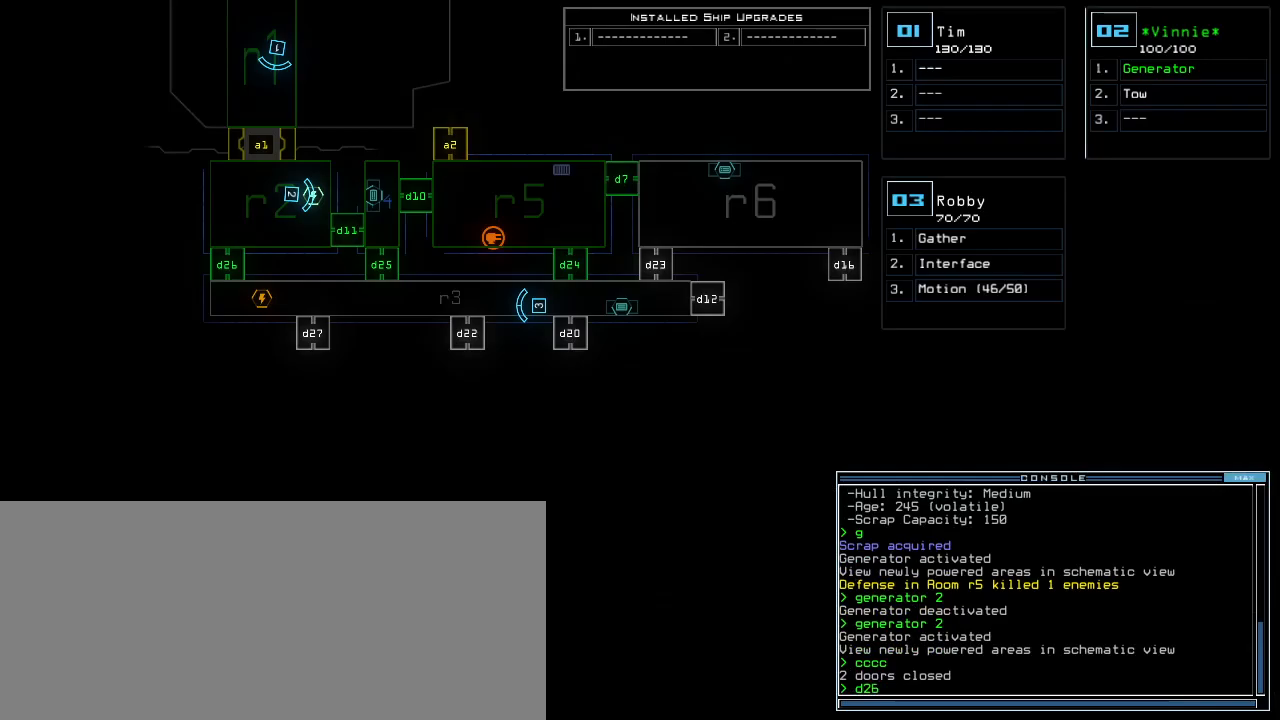
{"keys": ["2", "right"], "events": [[20, "return", "down"], [80, "6", "up"], [80, "return", "up"], [440, "2", "down"], [460, "right", "down"]]}
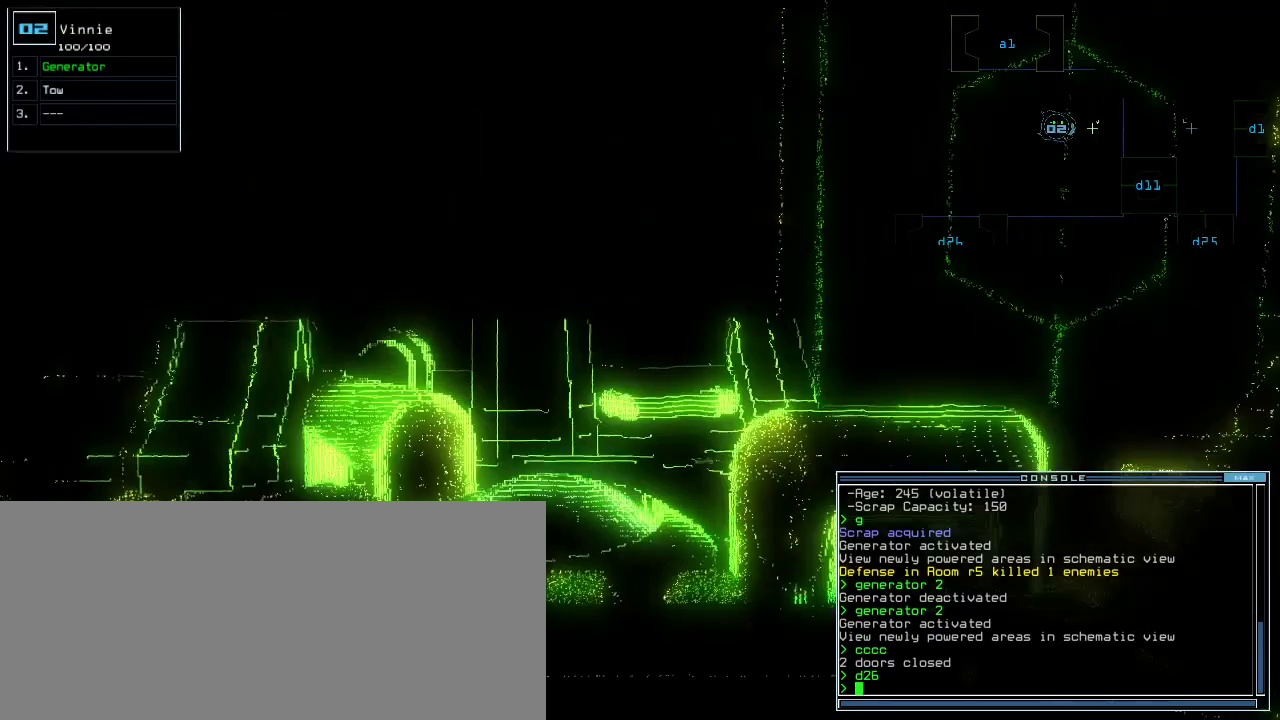
{"keys": ["right", "up"], "events": [[40, "2", "up"], [460, "up", "down"]]}
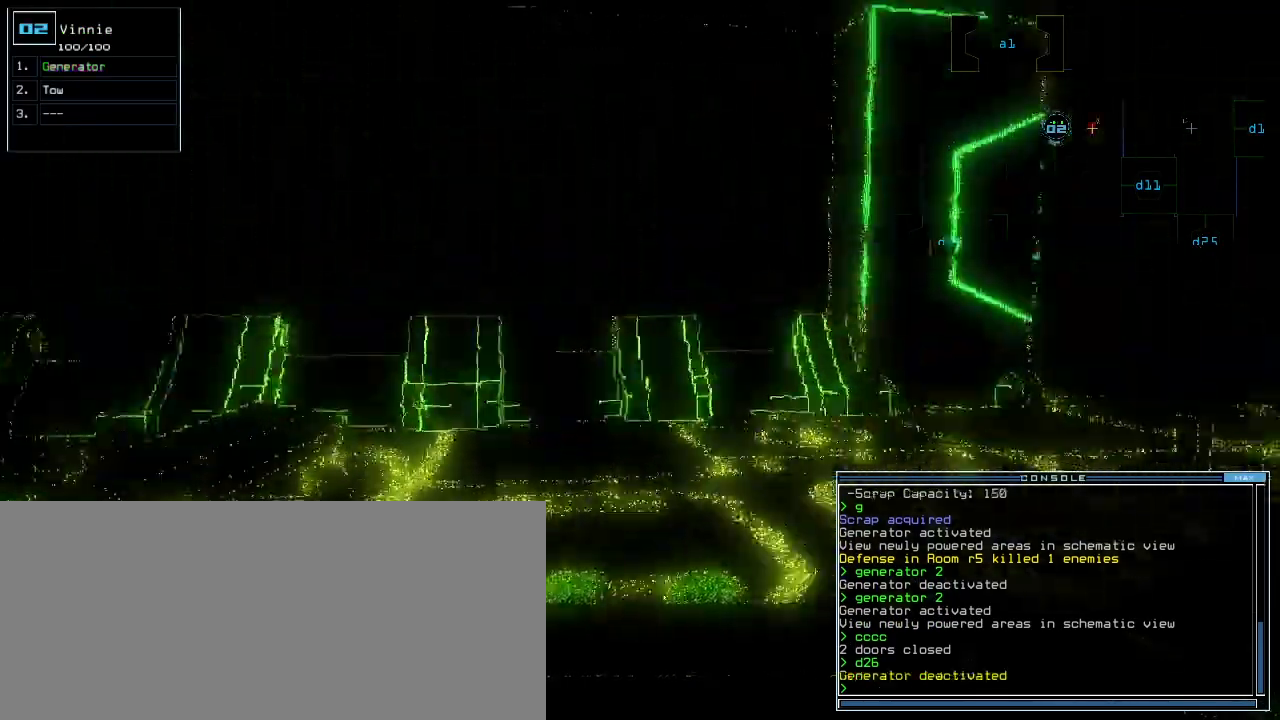
{"keys": ["right", "up"], "events": [[260, "right", "up"], [460, "right", "down"]]}
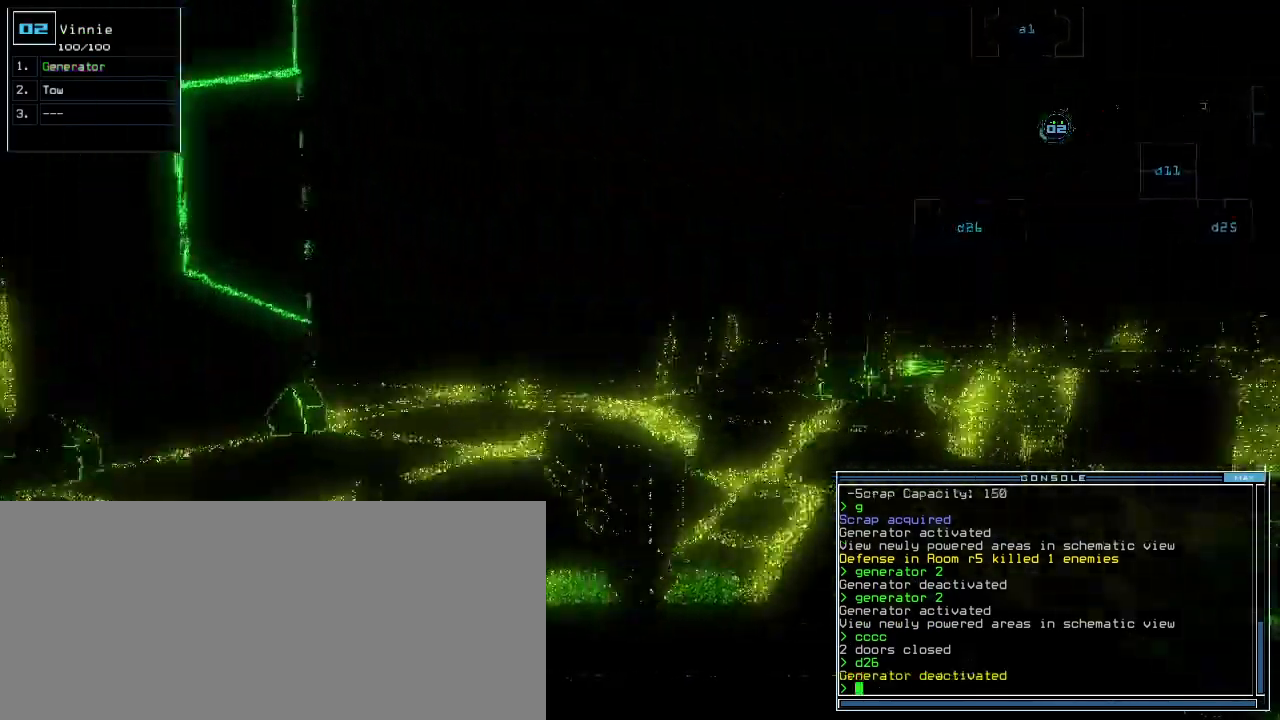
{"keys": ["left", "up"], "events": [[100, "right", "up"], [360, "left", "down"]]}
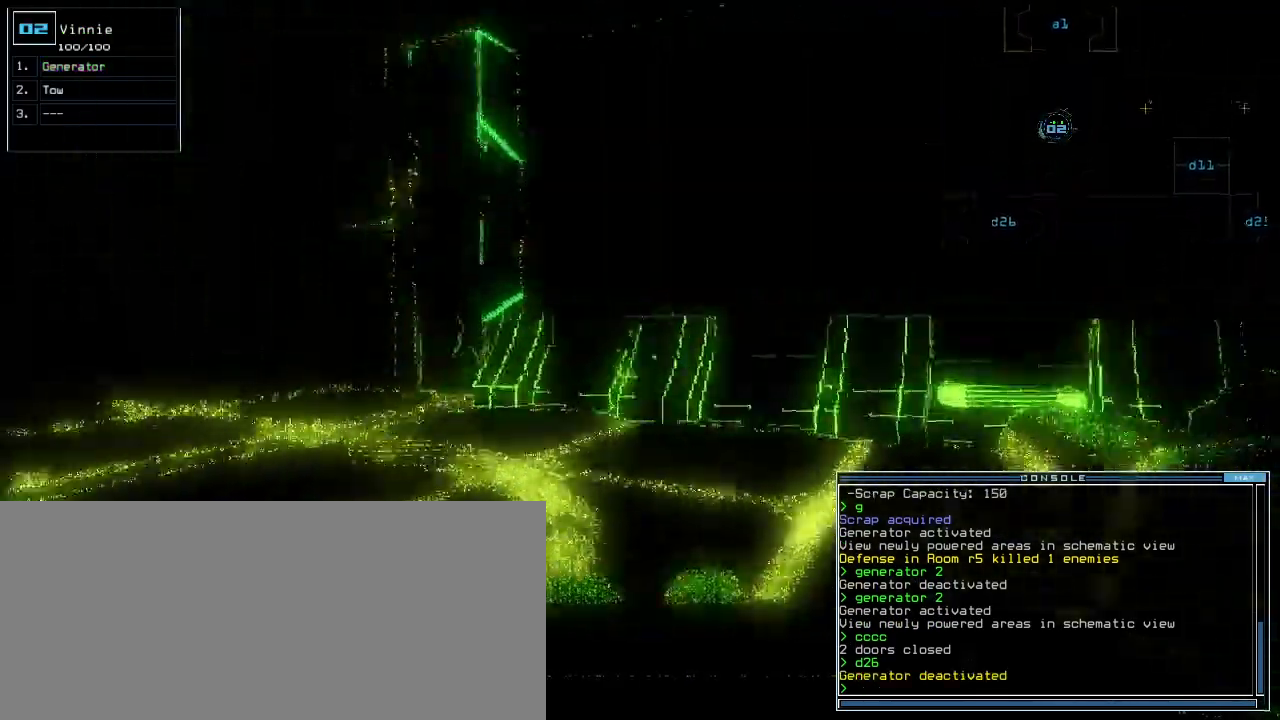
{"keys": ["up"], "events": [[40, "left", "up"], [260, "left", "down"], [340, "left", "up"]]}
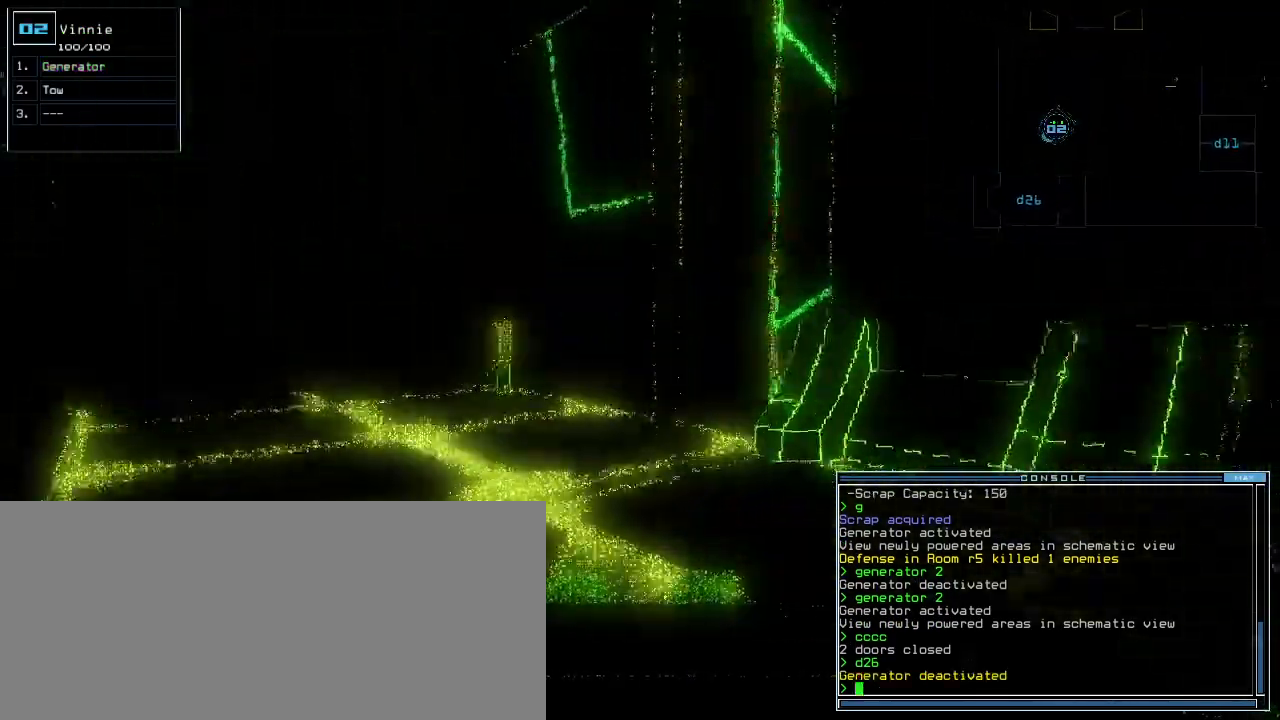
{"keys": ["left", "up"], "events": [[220, "left", "down"], [280, "left", "up"], [440, "left", "down"]]}
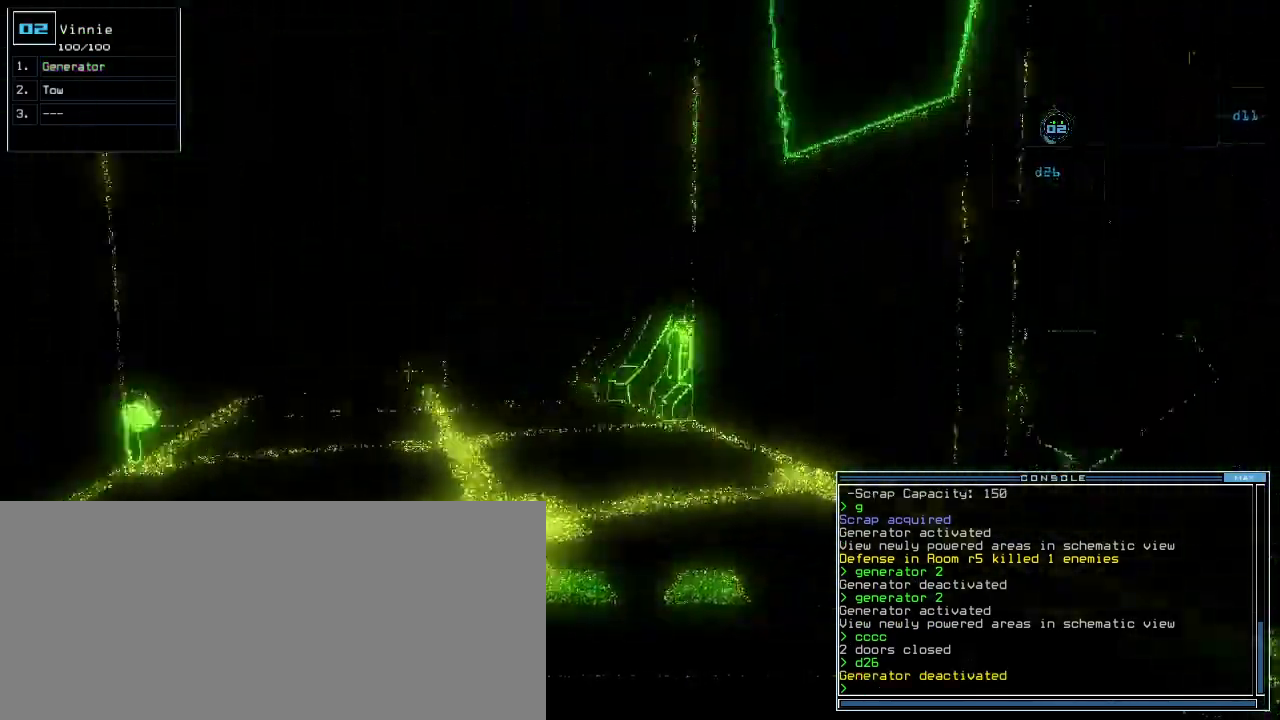
{"keys": ["up"]}
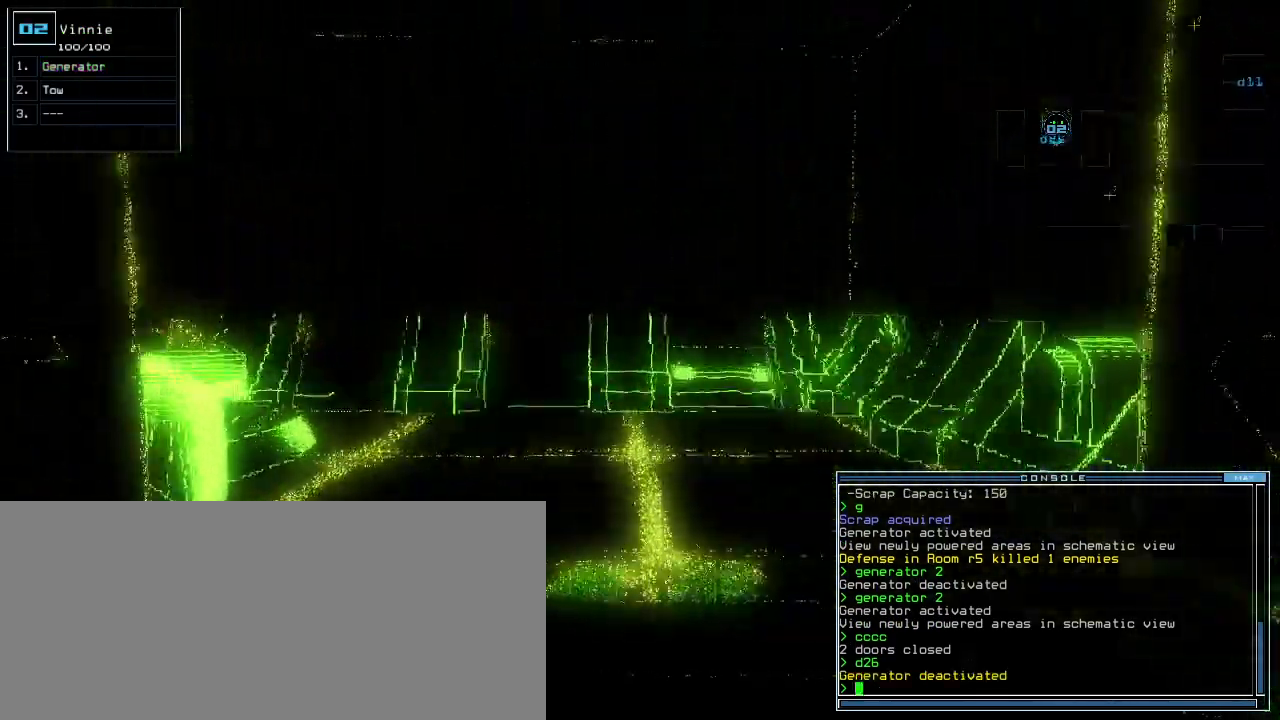
{"keys": ["up"], "events": [[40, "shift_l", "down"], [280, "left", "down"], [320, "shift_l", "up"], [360, "left", "up"]]}